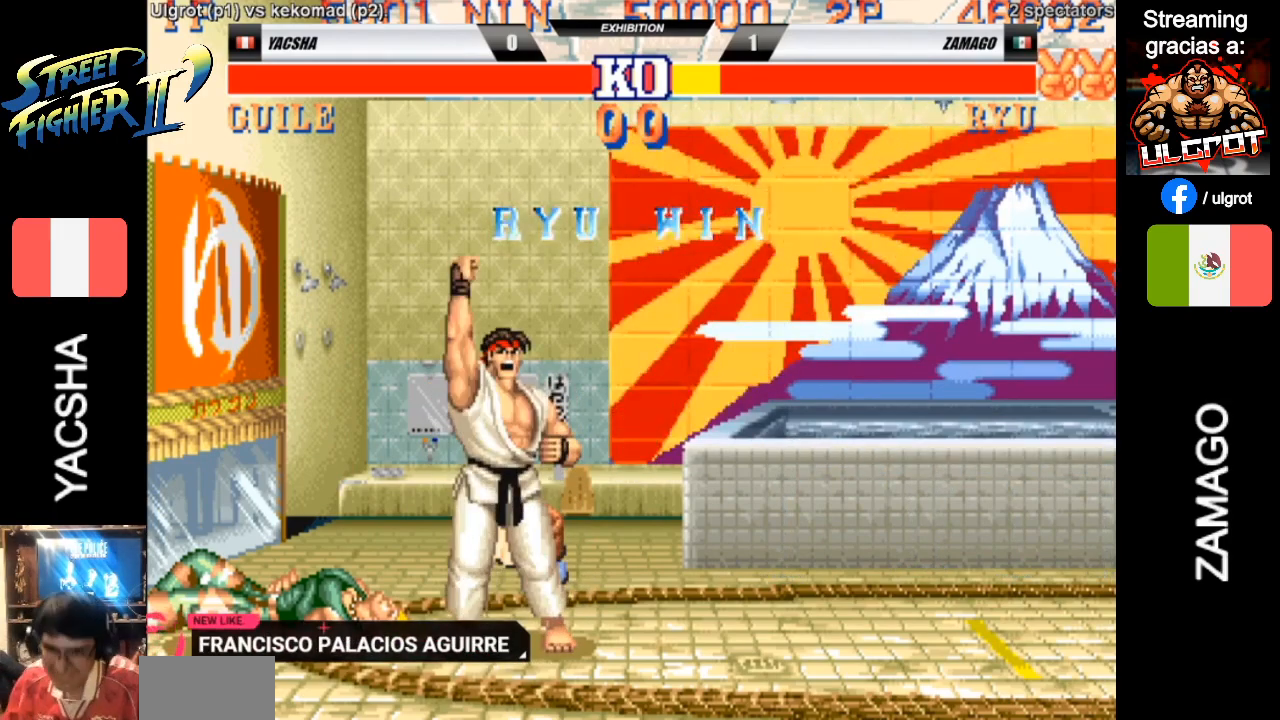
Gameplay with a controller (arcade stick); each line is a JSON object with the inputs held at the frame after it. "events" lists button and stick changes between this image and that frame as [ms after this image, input, new state], when the widget could be followed in between. Not read: L3 R3.
{"buttons": [], "left_stick": "center", "events": []}
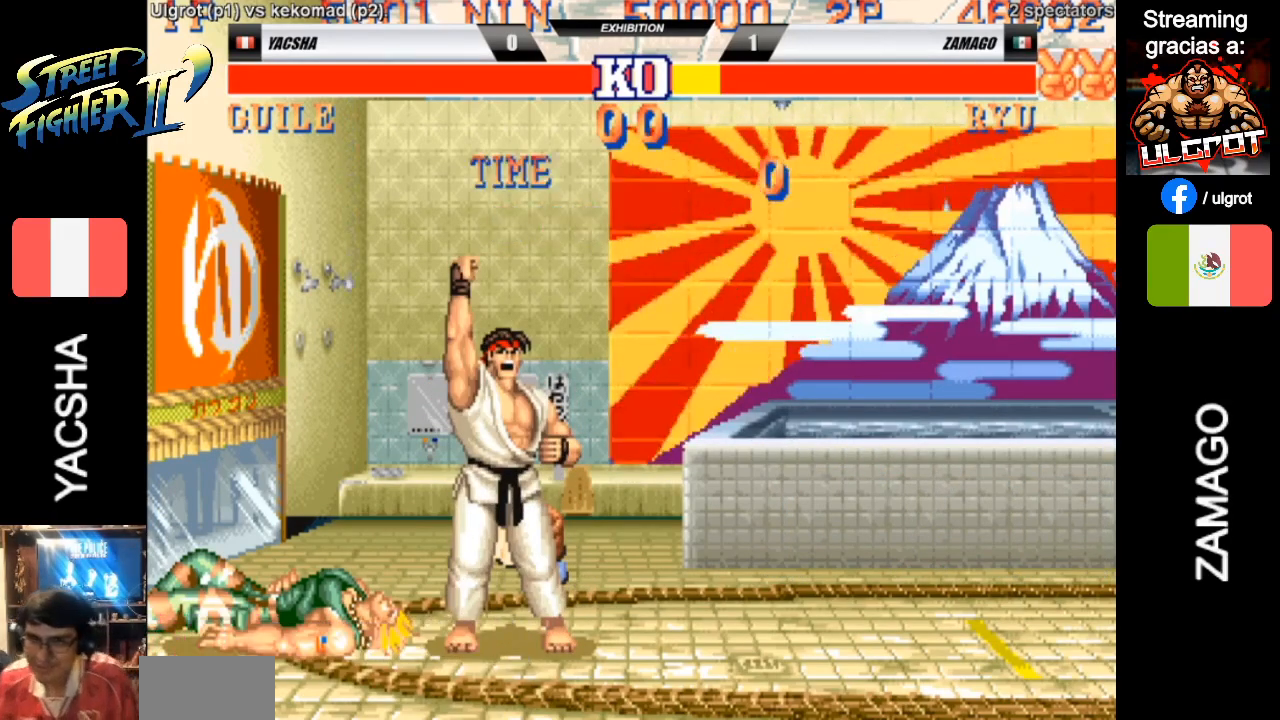
{"buttons": [], "left_stick": "center", "events": []}
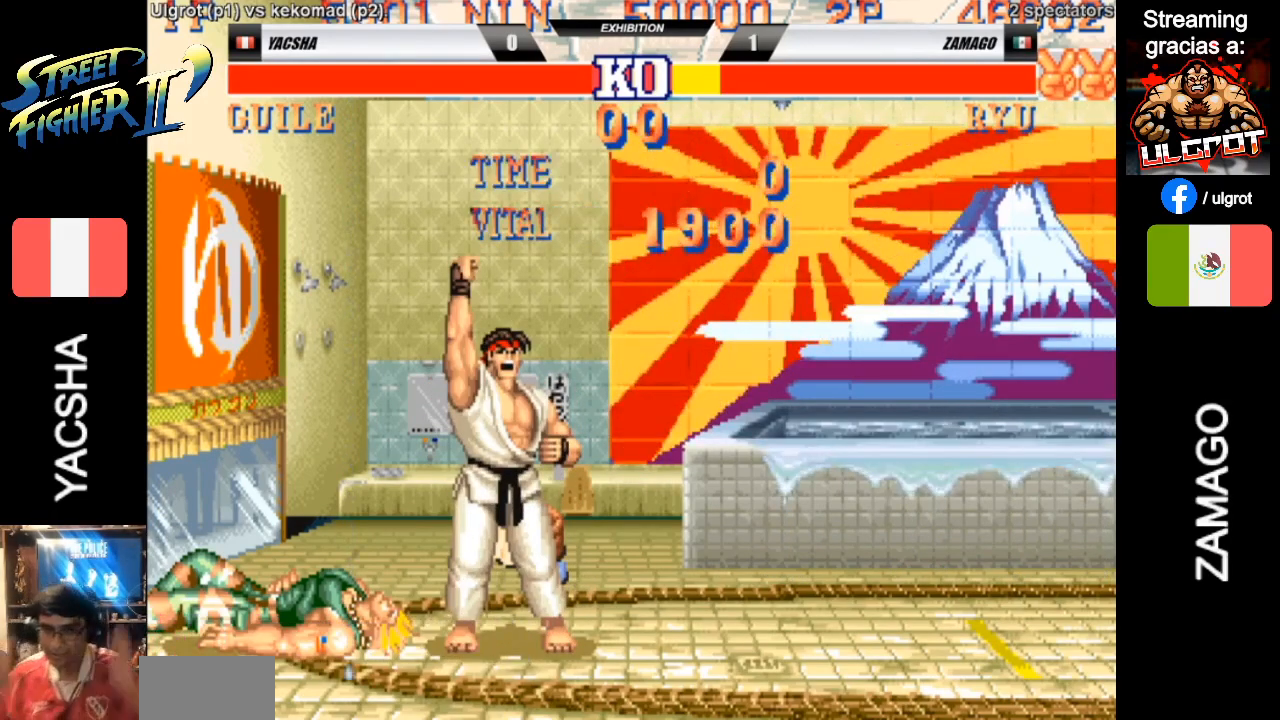
{"buttons": [], "left_stick": "center", "events": []}
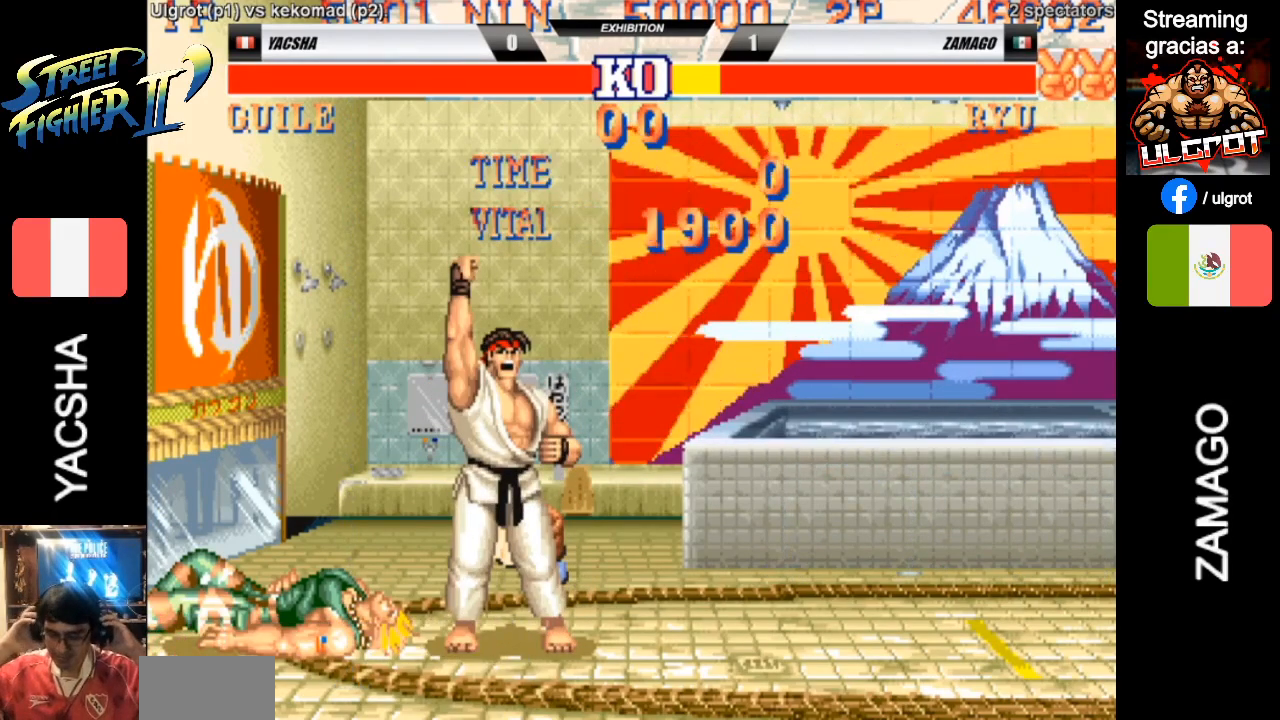
{"buttons": [], "left_stick": "center", "events": []}
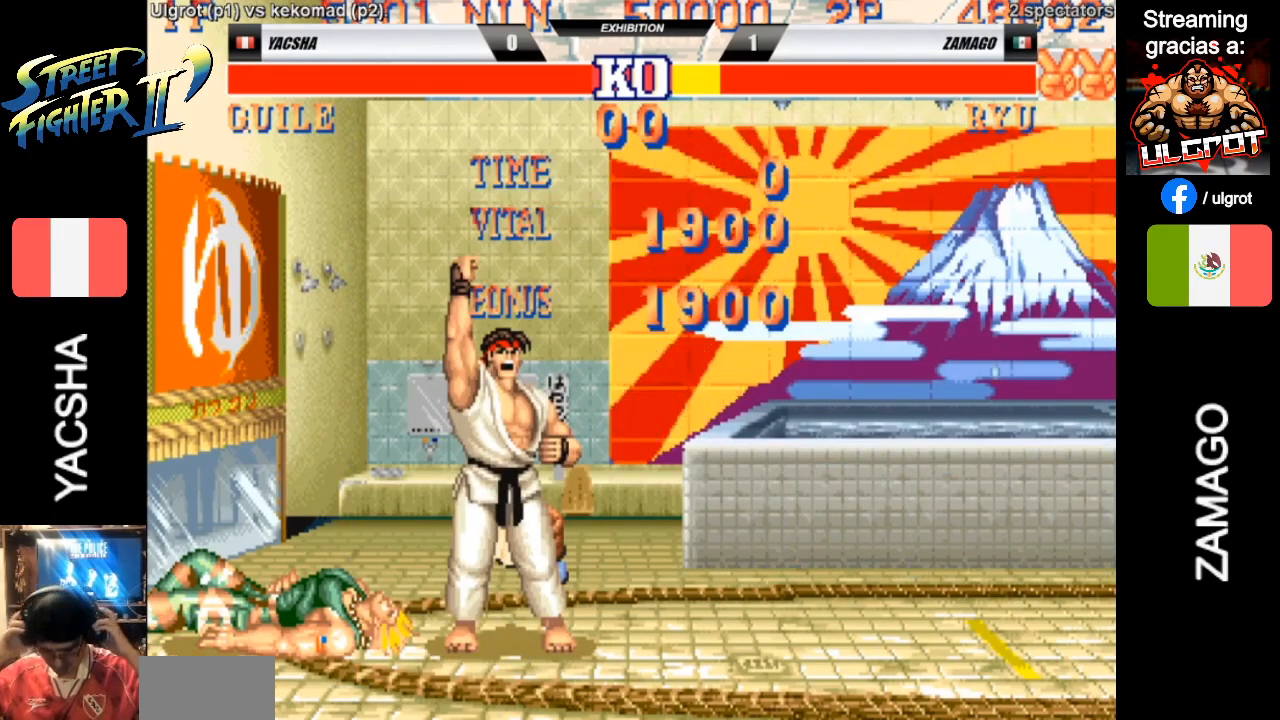
{"buttons": [], "left_stick": "center", "events": []}
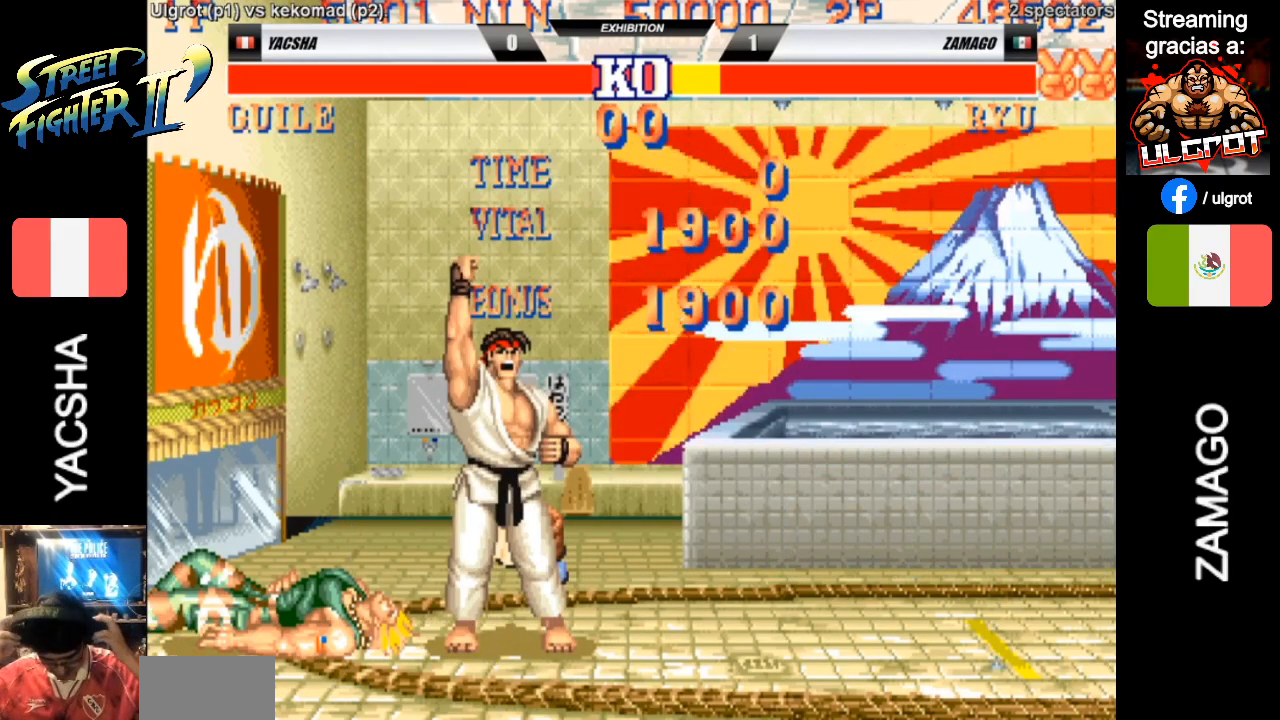
{"buttons": [], "left_stick": "center", "events": []}
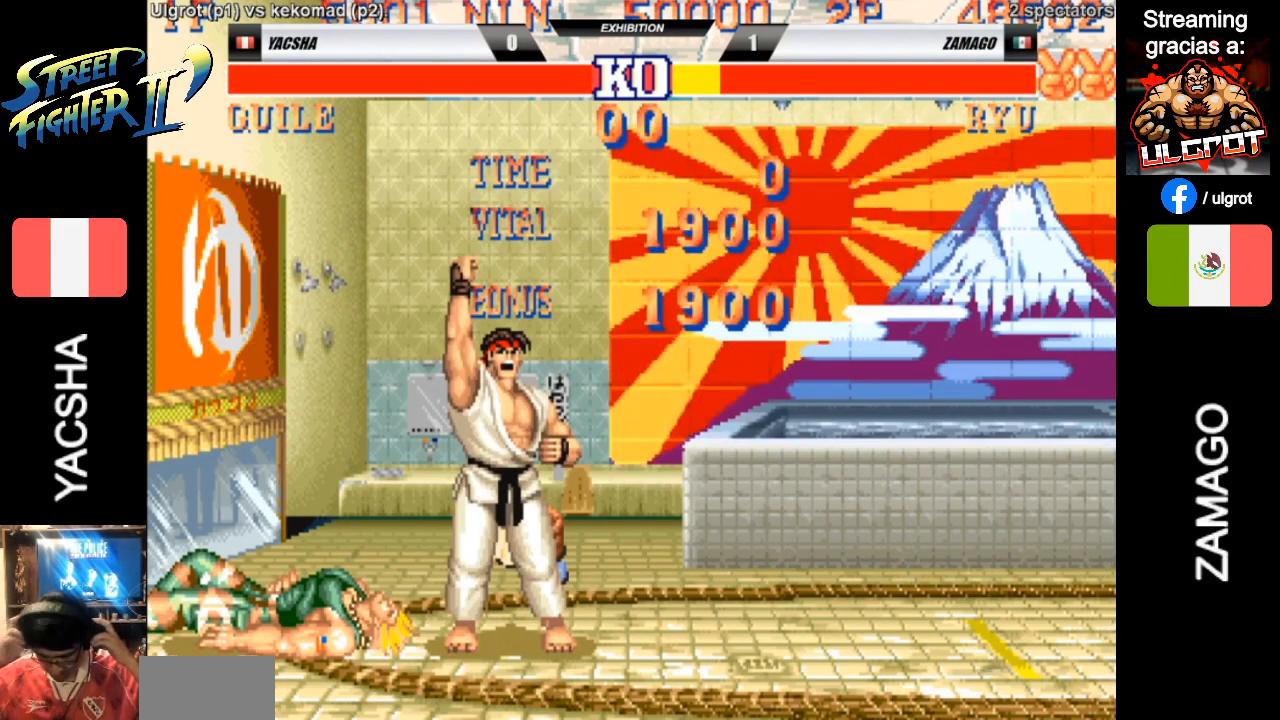
{"buttons": [], "left_stick": "center", "events": []}
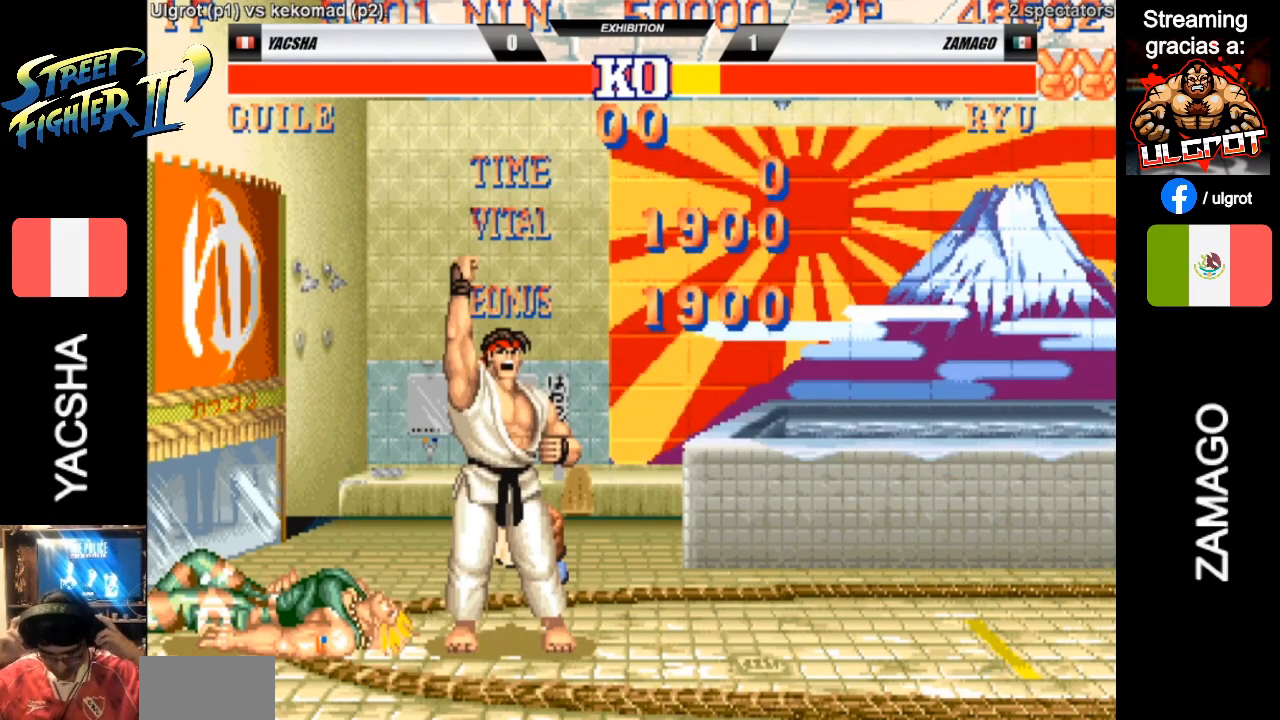
{"buttons": [], "left_stick": "center", "events": []}
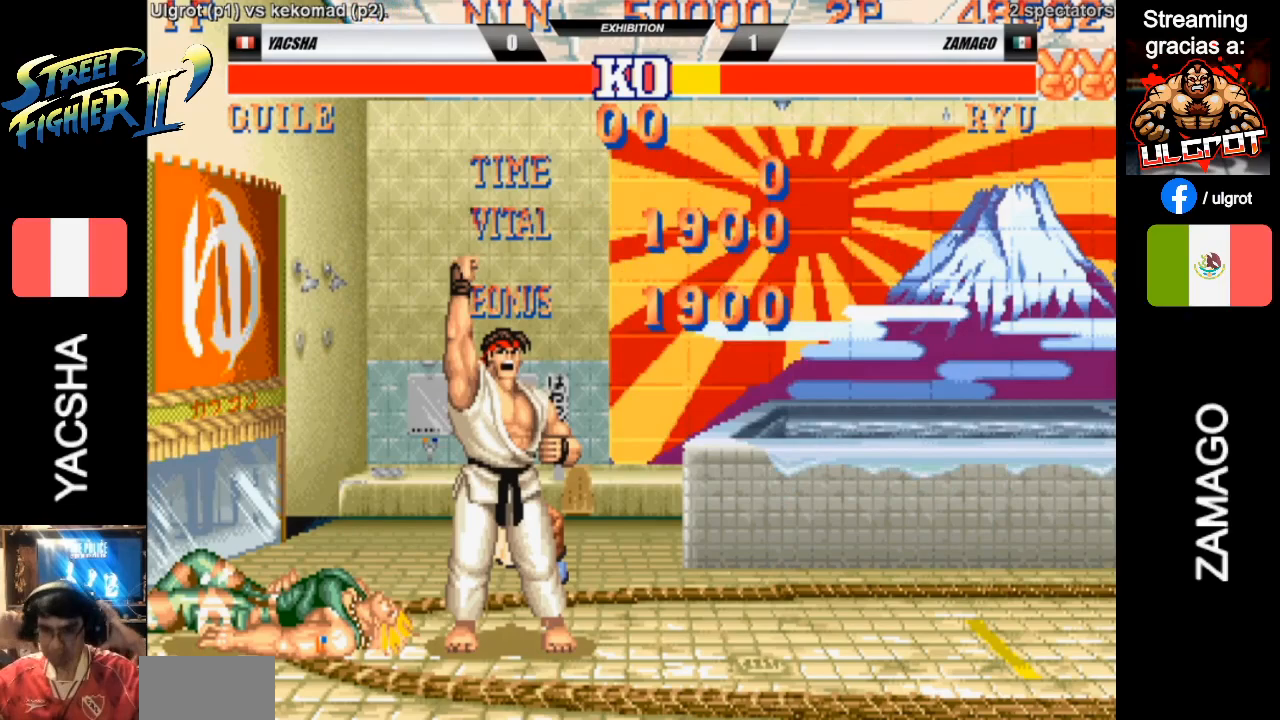
{"buttons": [], "left_stick": "center", "events": []}
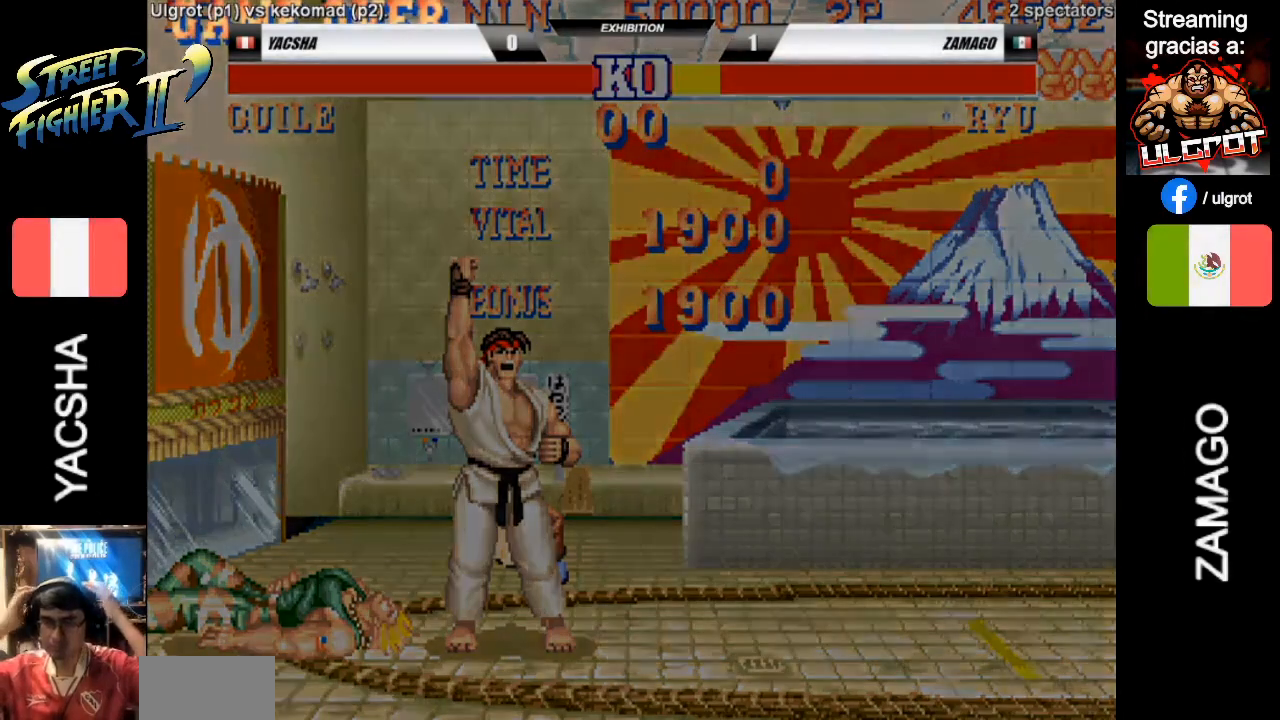
{"buttons": ["CROSS", "L2"], "left_stick": "center", "events": [[483, "CROSS", "down"], [483, "L2", "down"]]}
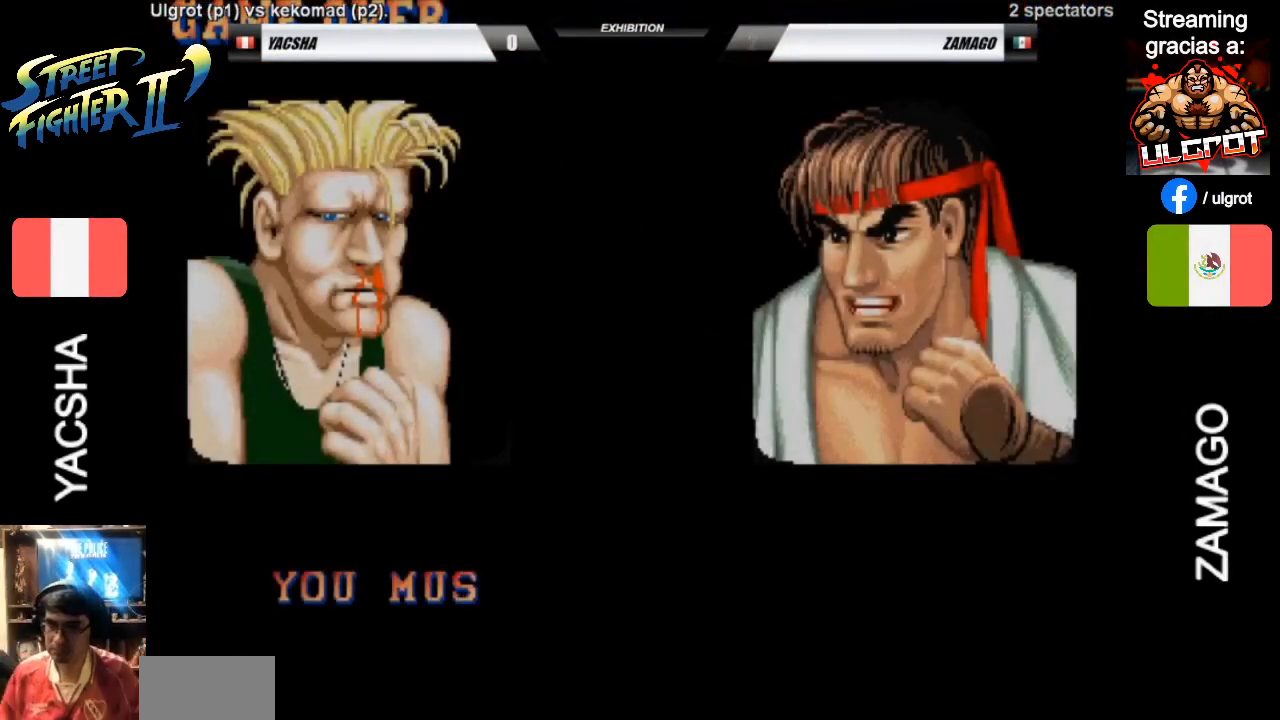
{"buttons": [], "left_stick": "center", "events": [[117, "CIRCLE", "down"], [117, "R2", "down"], [117, "SQUARE", "down"], [117, "TRIANGLE", "down"], [150, "R1", "down"], [183, "L2", "up"], [183, "R2", "up"], [217, "CIRCLE", "up"], [283, "SQUARE", "up"], [317, "CROSS", "up"], [317, "TRIANGLE", "up"], [350, "R1", "up"]]}
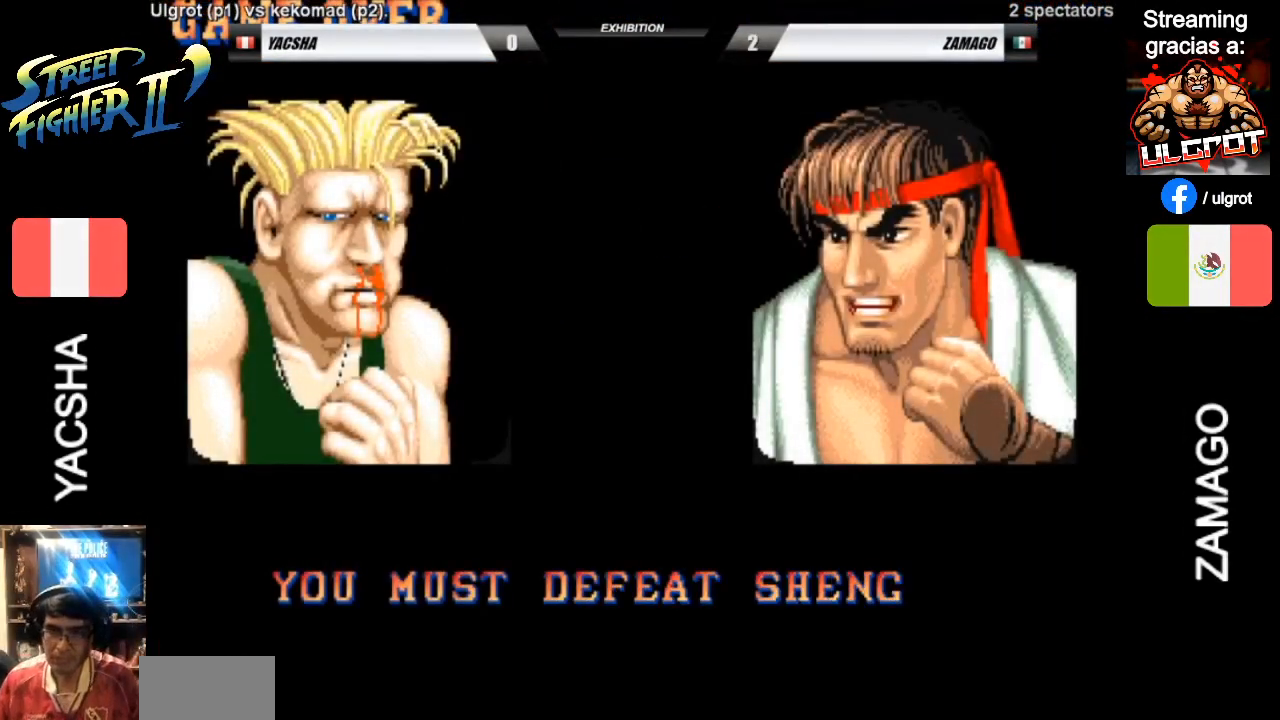
{"buttons": ["START"], "left_stick": "center", "events": [[183, "START", "down"], [283, "START", "up"], [317, "START", "down"], [417, "START", "up"], [483, "START", "down"]]}
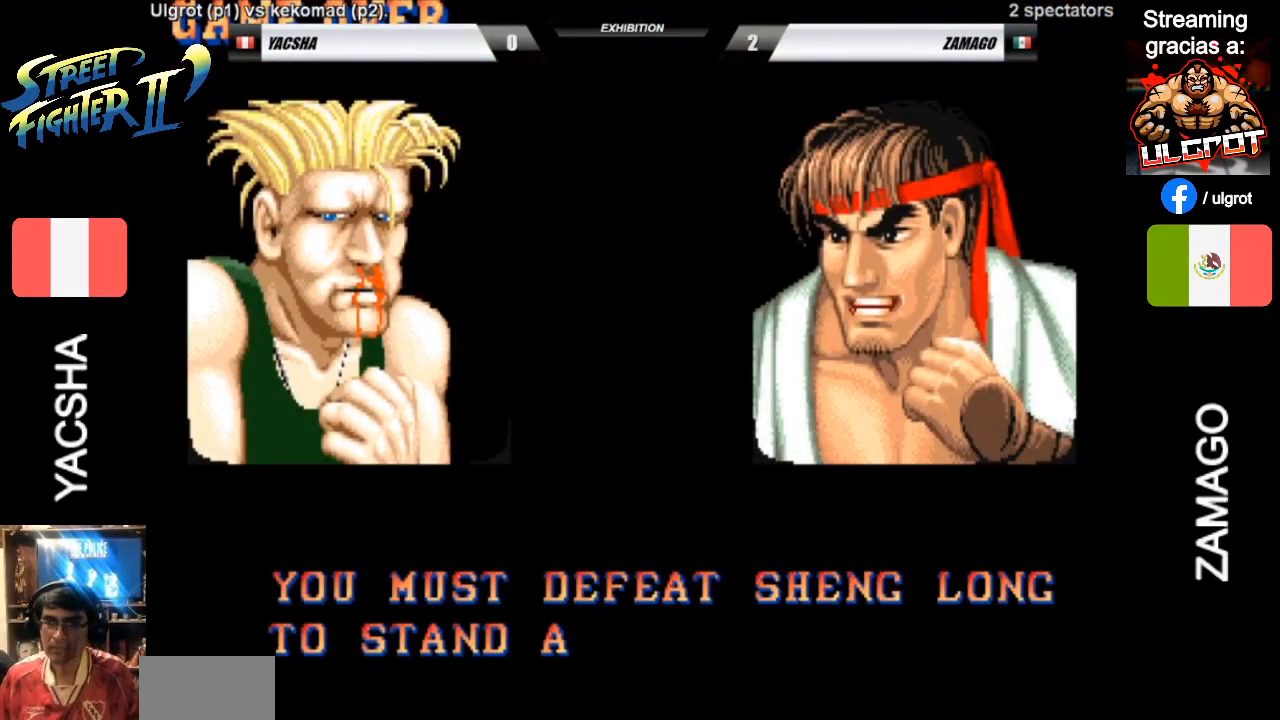
{"buttons": ["SELECT"], "left_stick": "center", "events": [[50, "START", "up"], [117, "START", "down"], [233, "START", "up"], [300, "START", "down"], [433, "SELECT", "down"], [433, "START", "up"]]}
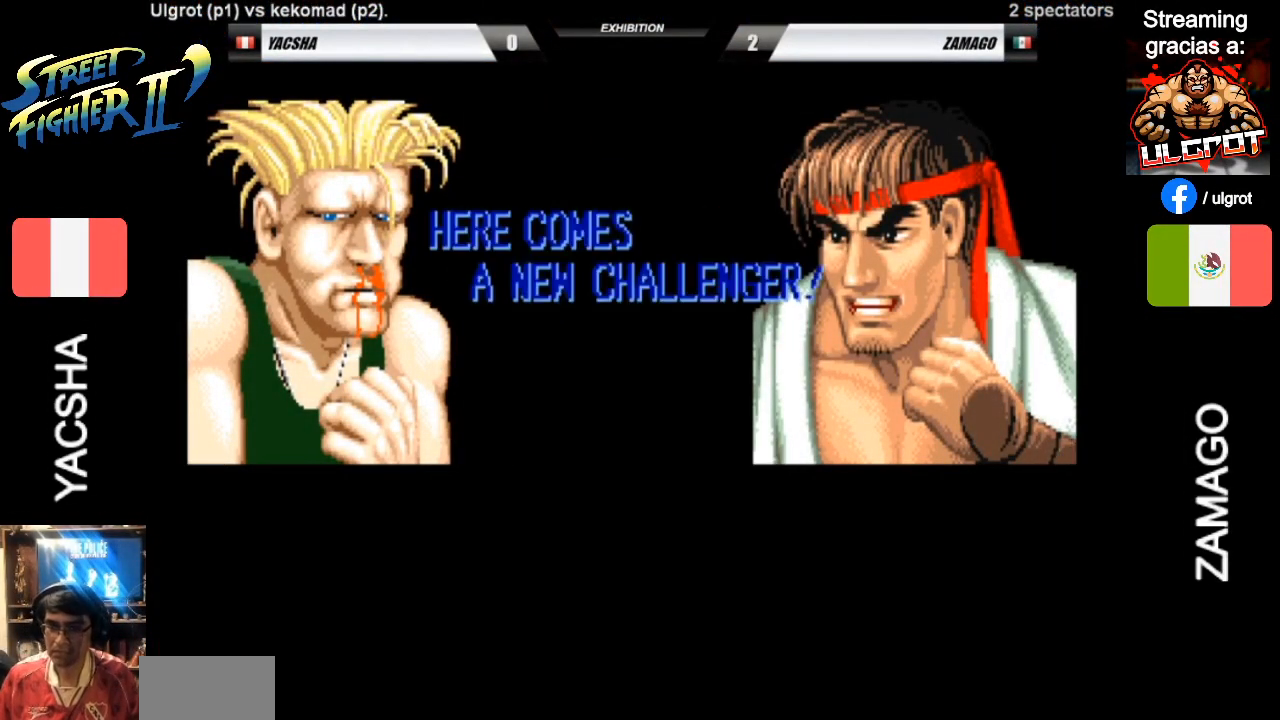
{"buttons": [], "left_stick": "center", "events": [[67, "SELECT", "up"]]}
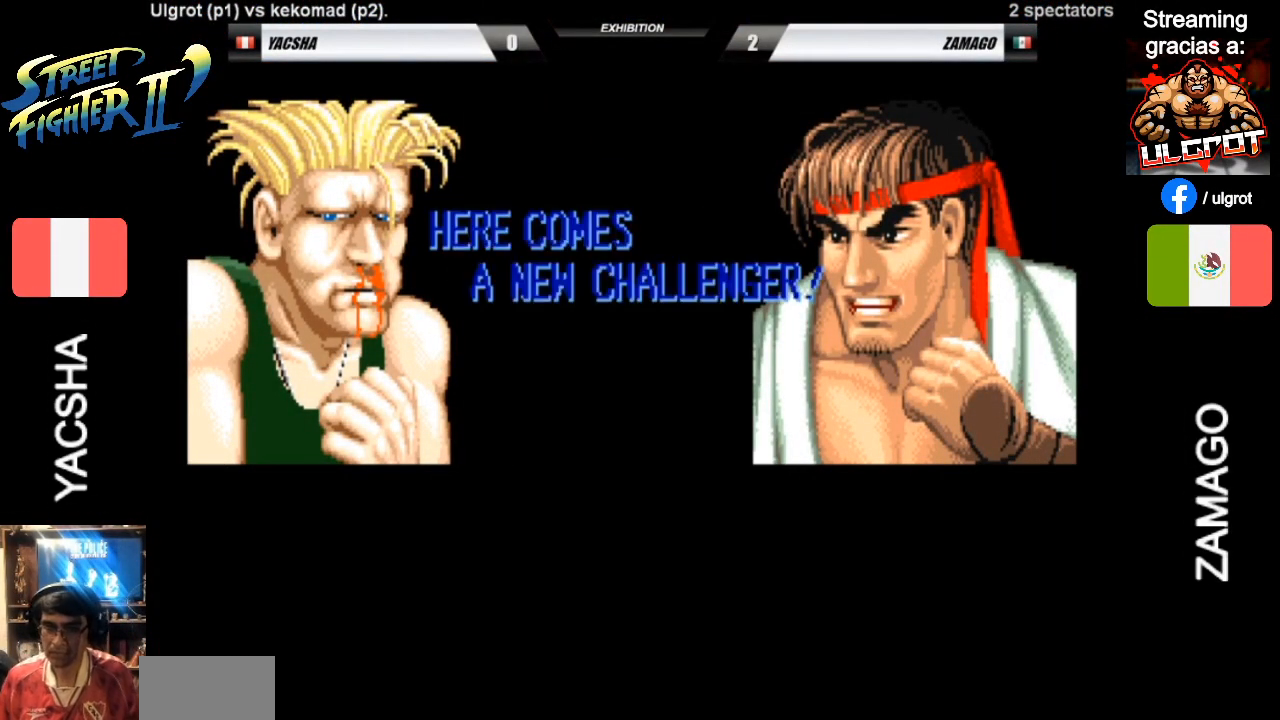
{"buttons": [], "left_stick": "center", "events": [[200, "left_stick", "left"], [267, "left_stick", "down-left"], [500, "left_stick", "center"]]}
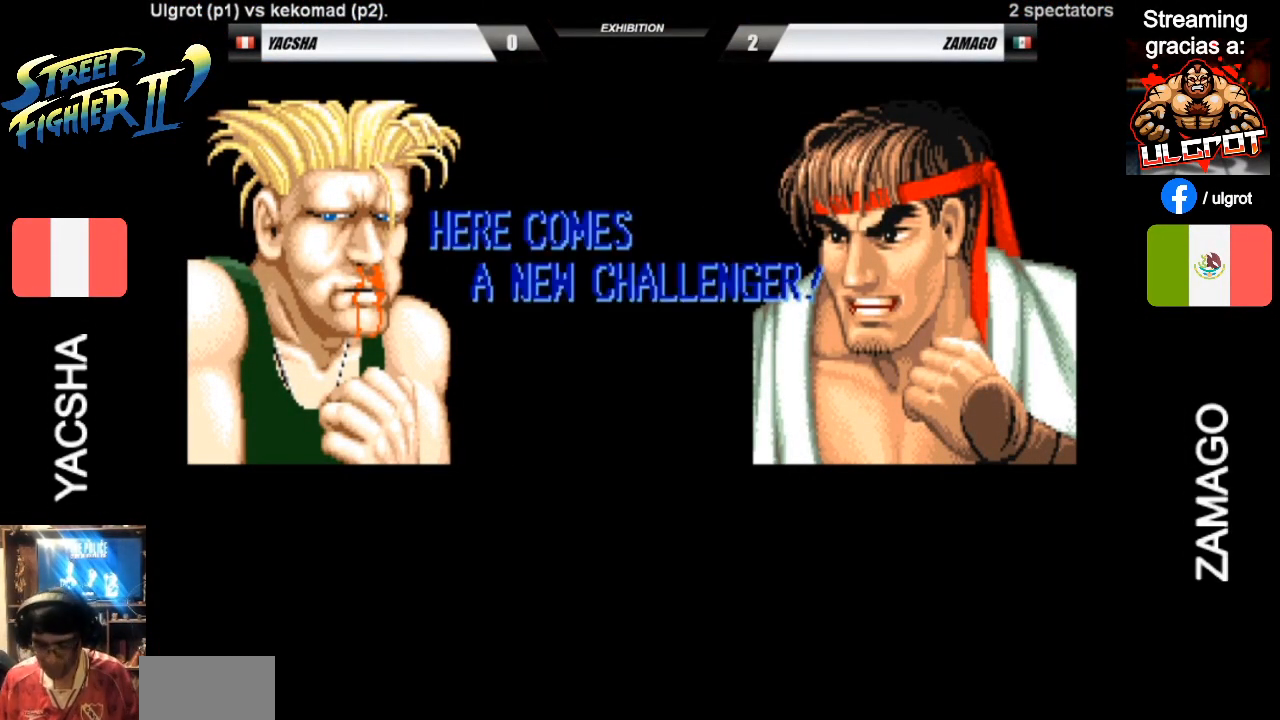
{"buttons": [], "left_stick": "center", "events": []}
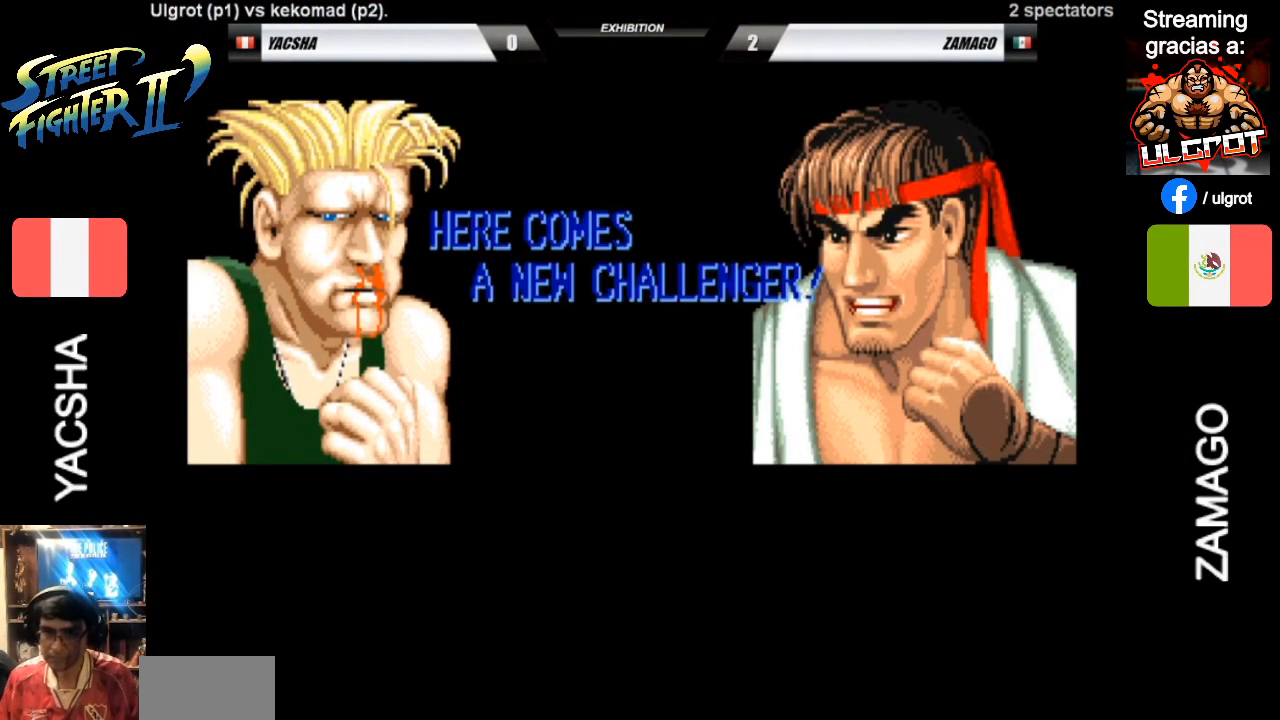
{"buttons": [], "left_stick": "center", "events": []}
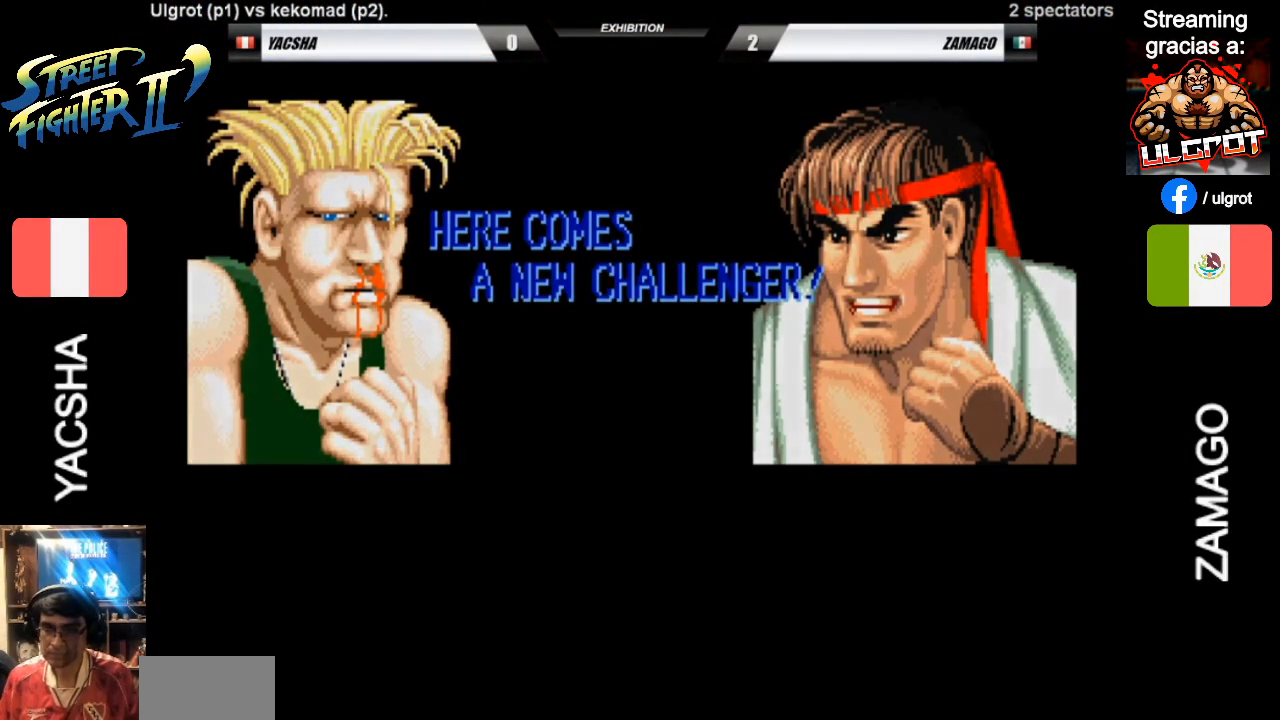
{"buttons": [], "left_stick": "center", "events": []}
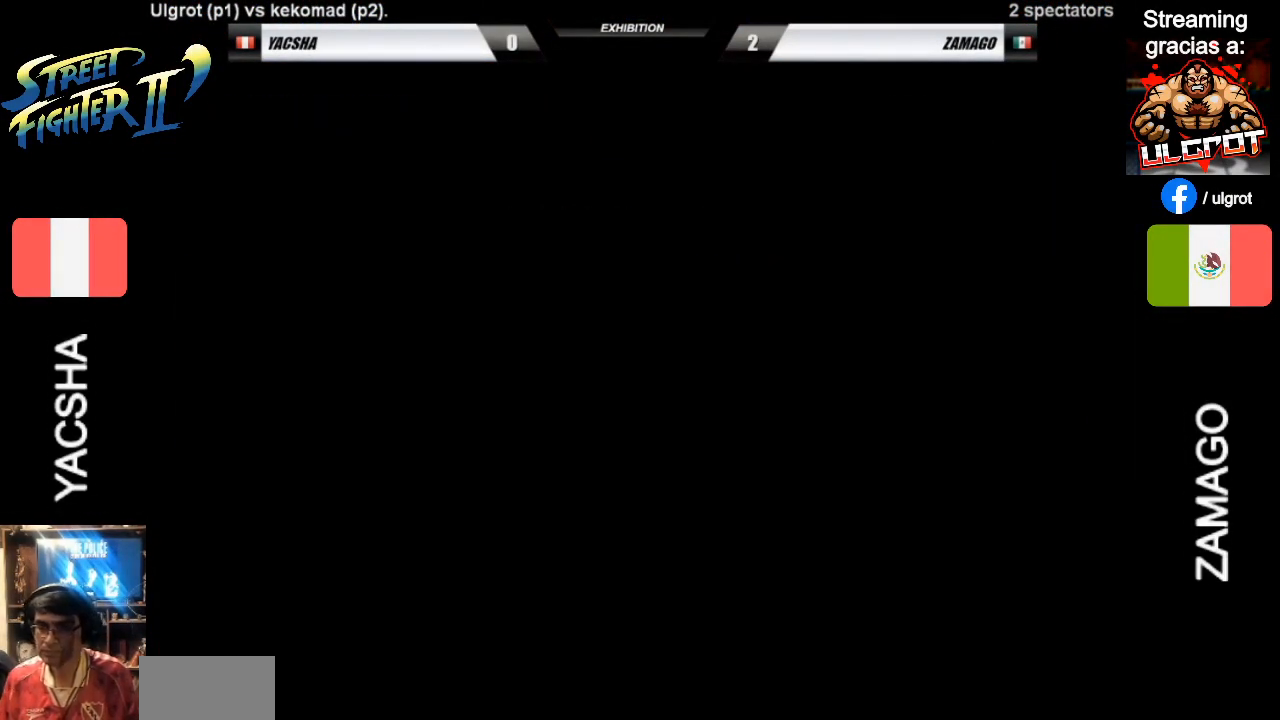
{"buttons": [], "left_stick": "center", "events": []}
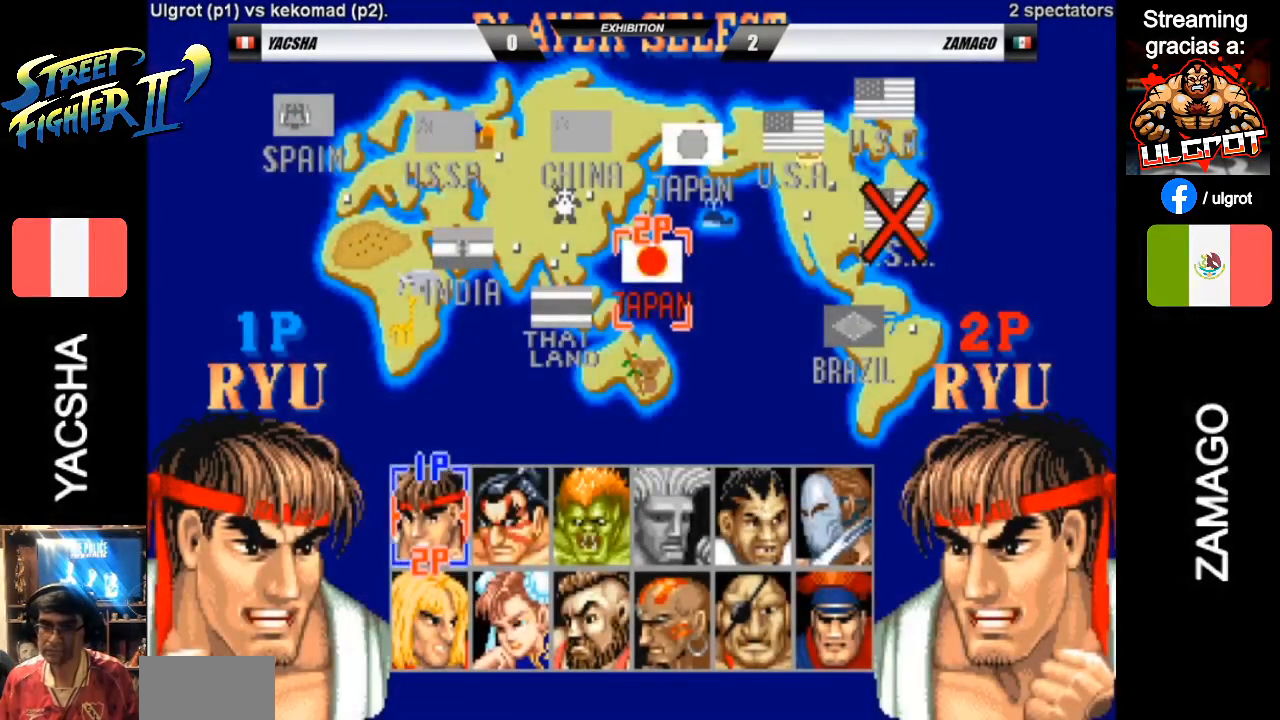
{"buttons": [], "left_stick": "left", "events": [[500, "left_stick", "left"]]}
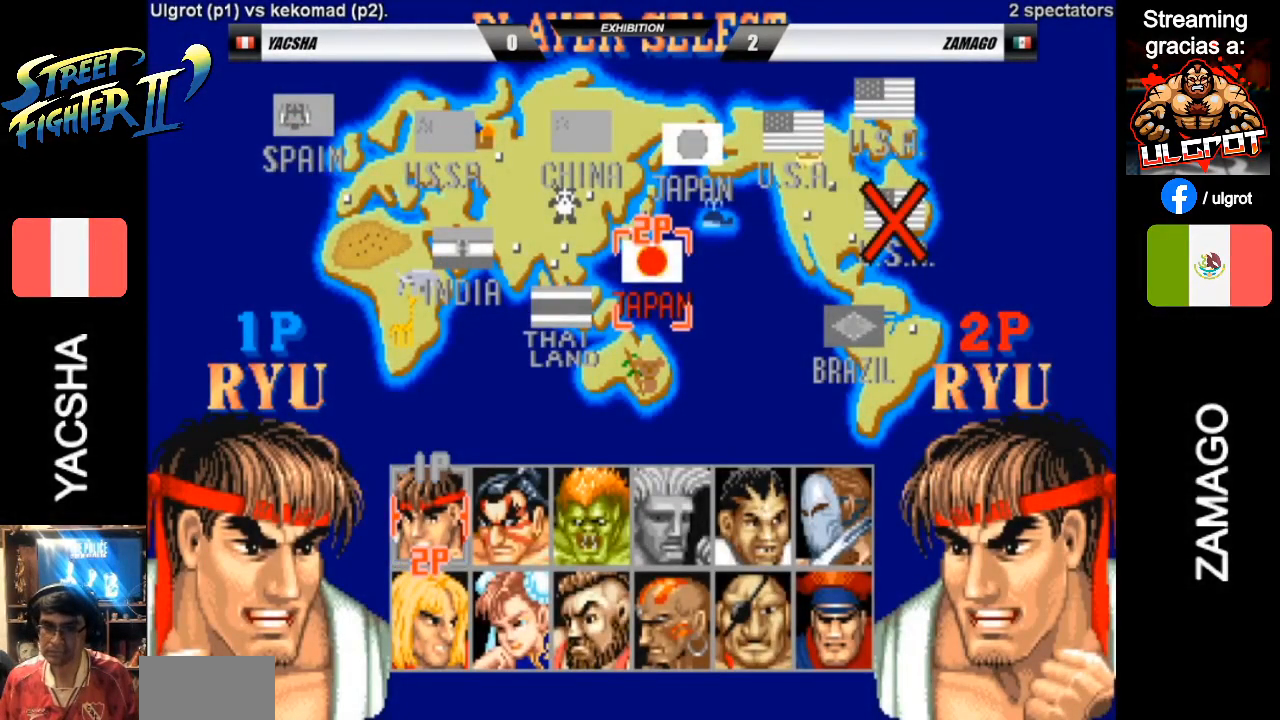
{"buttons": [], "left_stick": "center", "events": [[133, "left_stick", "center"], [200, "left_stick", "left"], [300, "left_stick", "center"], [367, "left_stick", "left"], [467, "left_stick", "center"]]}
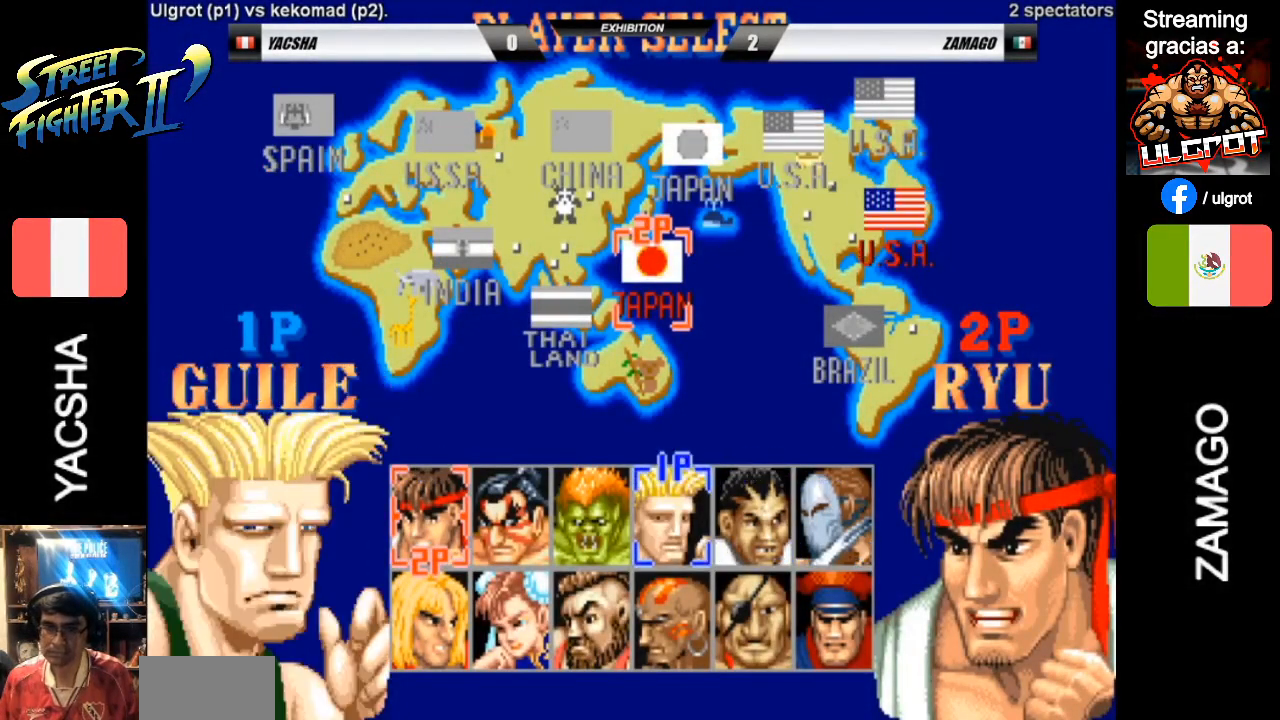
{"buttons": [], "left_stick": "right", "events": [[233, "SQUARE", "down"], [300, "SQUARE", "up"], [500, "left_stick", "right"]]}
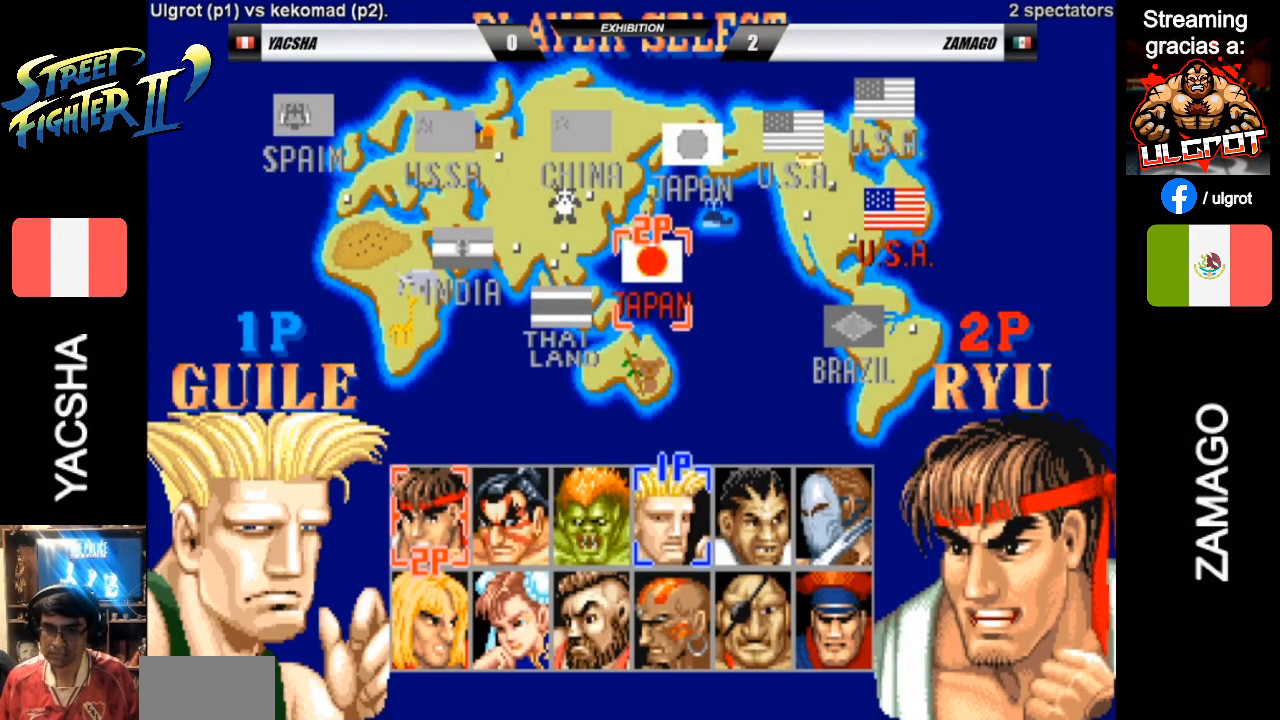
{"buttons": ["L2", "R2"], "left_stick": "center", "events": [[33, "left_stick", "center"], [67, "left_stick", "left"], [167, "left_stick", "down"], [200, "R2", "down"], [233, "CIRCLE", "down"], [233, "CROSS", "down"], [233, "SQUARE", "down"], [233, "TRIANGLE", "down"], [267, "left_stick", "left"], [300, "R1", "down"], [333, "CIRCLE", "up"], [333, "R2", "up"], [400, "R2", "down"], [400, "left_stick", "right"], [433, "CROSS", "up"], [433, "L2", "down"], [433, "SQUARE", "up"], [467, "TRIANGLE", "up"], [500, "R1", "up"], [500, "left_stick", "center"]]}
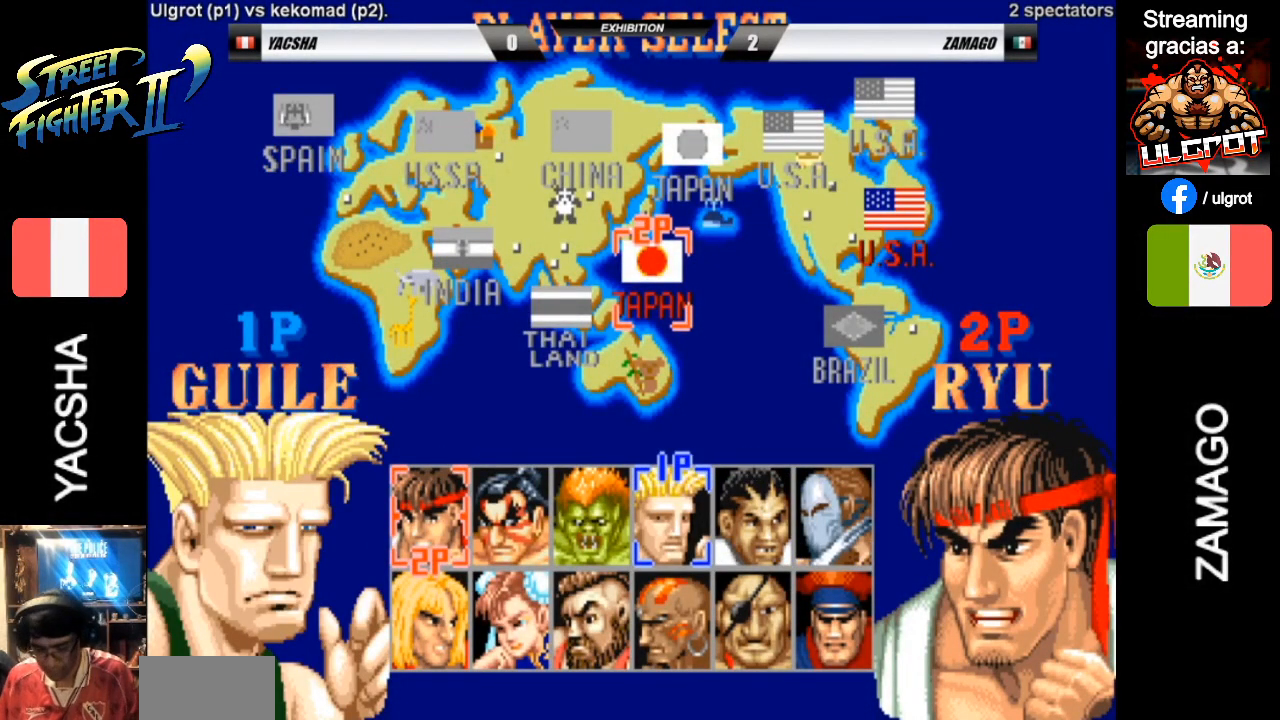
{"buttons": ["CROSS", "SQUARE", "TRIANGLE", "L2", "R1", "R2"], "left_stick": "center", "events": [[33, "CROSS", "down"], [33, "R1", "down"], [33, "SQUARE", "down"], [33, "left_stick", "right"], [67, "TRIANGLE", "down"], [100, "L2", "up"], [100, "SQUARE", "up"], [100, "TRIANGLE", "up"], [100, "left_stick", "left"], [200, "CIRCLE", "down"], [200, "SQUARE", "down"], [200, "TRIANGLE", "down"], [267, "CIRCLE", "up"], [267, "SQUARE", "up"], [267, "TRIANGLE", "up"], [333, "SQUARE", "down"], [333, "TRIANGLE", "down"], [367, "left_stick", "center"], [400, "R1", "up"], [400, "SQUARE", "up"], [400, "TRIANGLE", "up"], [467, "CIRCLE", "down"], [467, "L2", "down"], [467, "SQUARE", "down"], [467, "TRIANGLE", "down"], [500, "CIRCLE", "up"], [500, "R1", "down"]]}
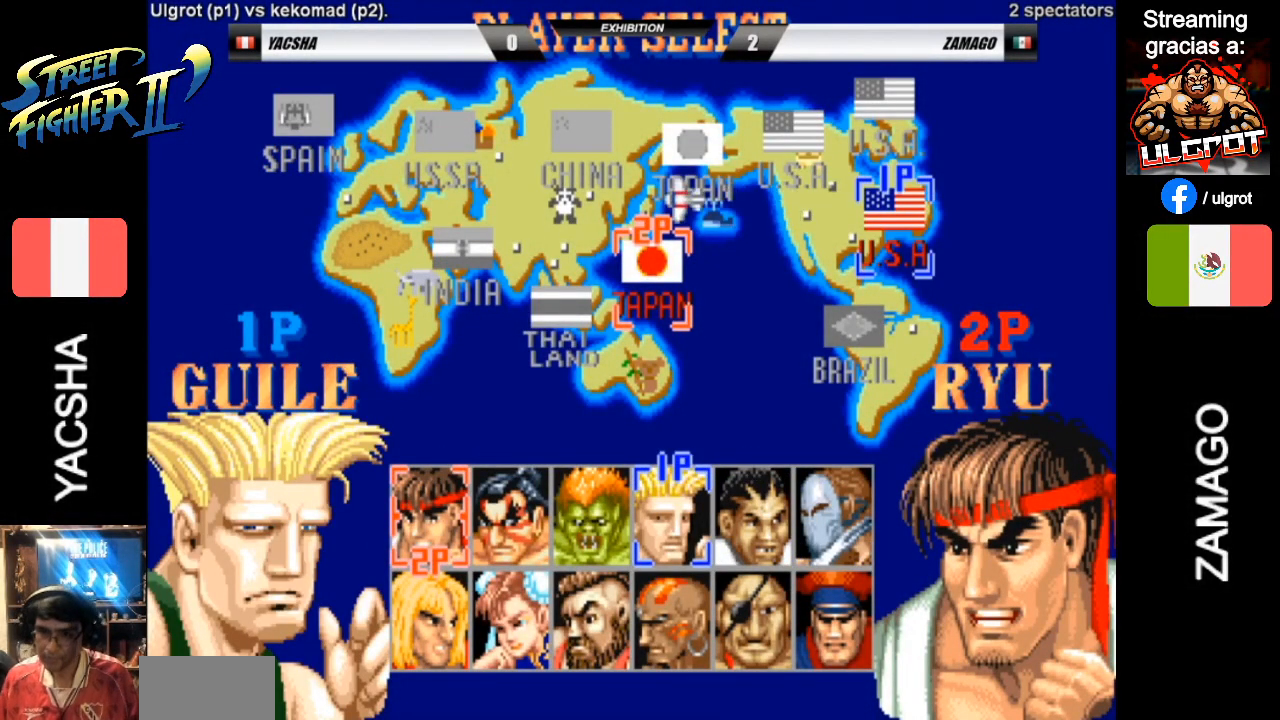
{"buttons": ["CROSS", "R1", "R2"], "left_stick": "center", "events": [[33, "SQUARE", "up"], [33, "TRIANGLE", "up"], [100, "CIRCLE", "down"], [100, "SQUARE", "down"], [100, "TRIANGLE", "down"], [133, "L2", "up"], [167, "CIRCLE", "up"], [167, "SQUARE", "up"], [167, "TRIANGLE", "up"], [233, "TRIANGLE", "down"], [267, "CIRCLE", "down"], [267, "SQUARE", "down"], [300, "CIRCLE", "up"], [300, "SQUARE", "up"], [300, "TRIANGLE", "up"], [400, "SQUARE", "down"], [400, "TRIANGLE", "down"], [433, "SQUARE", "up"], [433, "TRIANGLE", "up"]]}
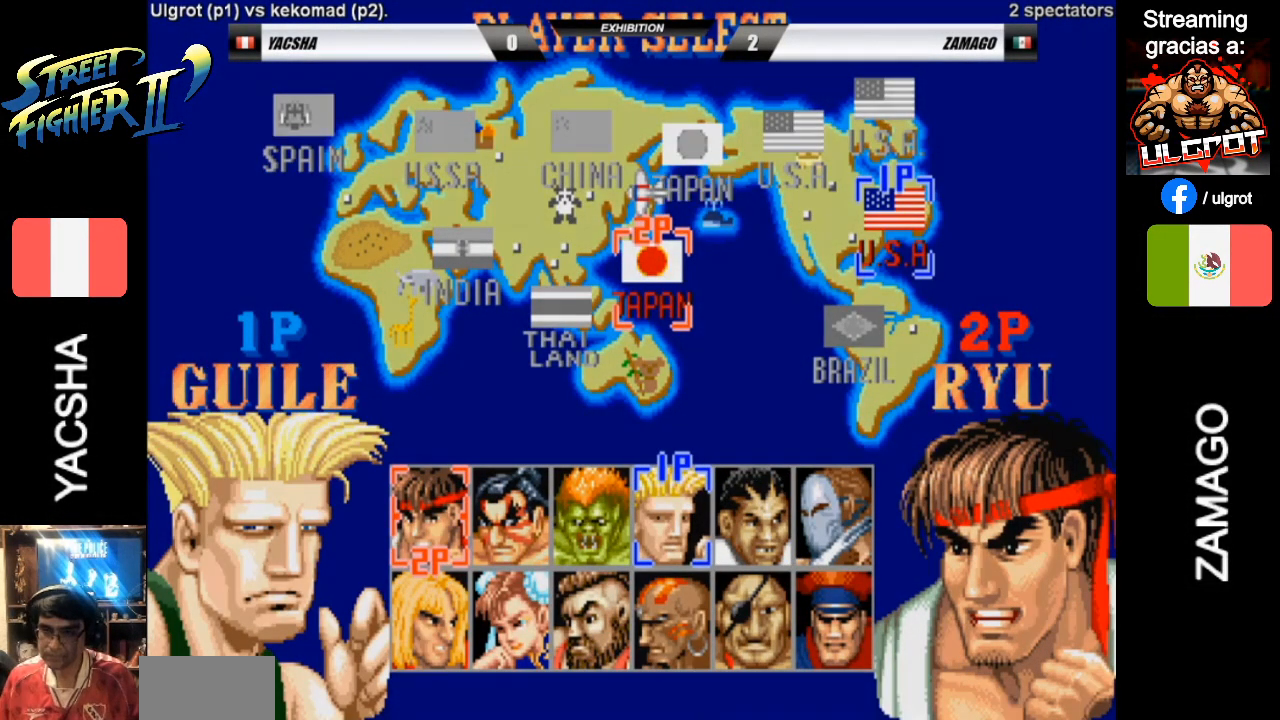
{"buttons": ["CROSS", "R1", "R2"], "left_stick": "center", "events": [[33, "SQUARE", "down"], [33, "TRIANGLE", "down"], [67, "TRIANGLE", "up"], [100, "SQUARE", "up"], [167, "SQUARE", "down"], [167, "TRIANGLE", "down"], [233, "SQUARE", "up"], [233, "TRIANGLE", "up"], [300, "SQUARE", "down"], [300, "TRIANGLE", "down"], [367, "SQUARE", "up"], [367, "TRIANGLE", "up"], [433, "TRIANGLE", "down"], [467, "SQUARE", "down"], [500, "SQUARE", "up"], [500, "TRIANGLE", "up"]]}
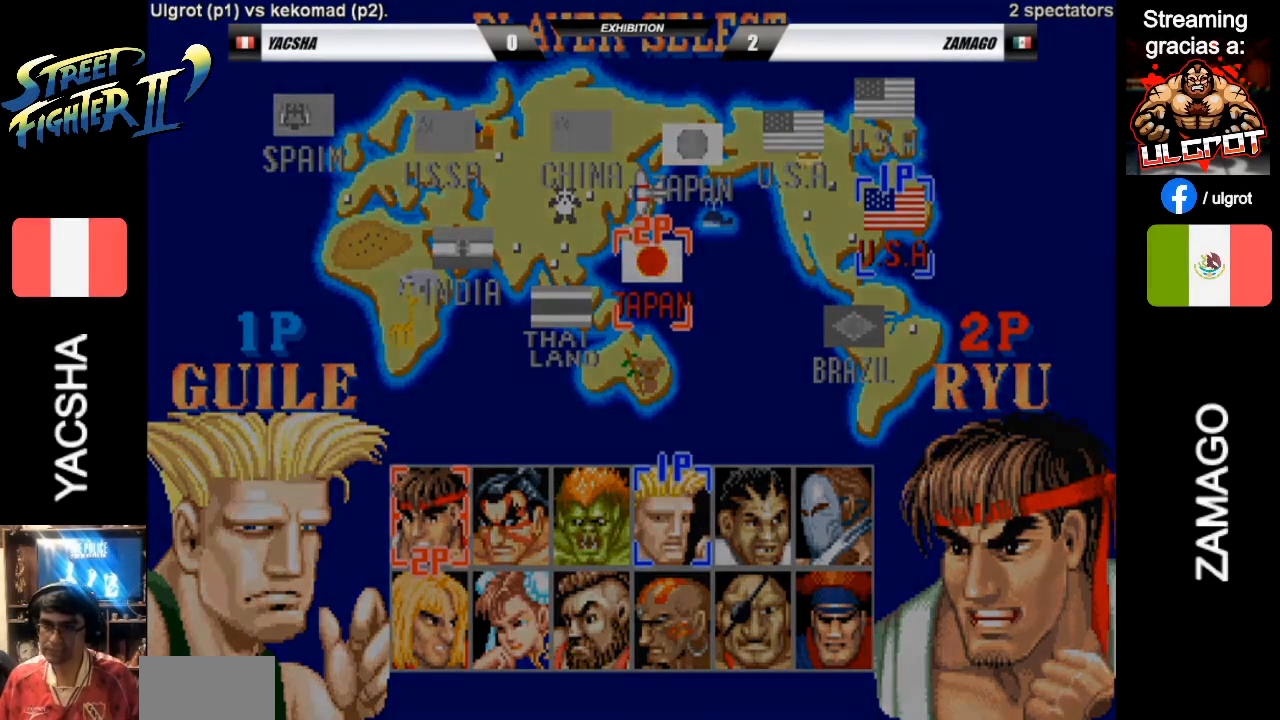
{"buttons": ["CROSS", "R1", "R2"], "left_stick": "center", "events": [[100, "SQUARE", "down"], [100, "TRIANGLE", "down"], [167, "SQUARE", "up"], [167, "TRIANGLE", "up"], [233, "SQUARE", "down"], [233, "TRIANGLE", "down"], [300, "SQUARE", "up"], [300, "TRIANGLE", "up"], [400, "SQUARE", "down"], [400, "TRIANGLE", "down"], [467, "SQUARE", "up"], [467, "TRIANGLE", "up"]]}
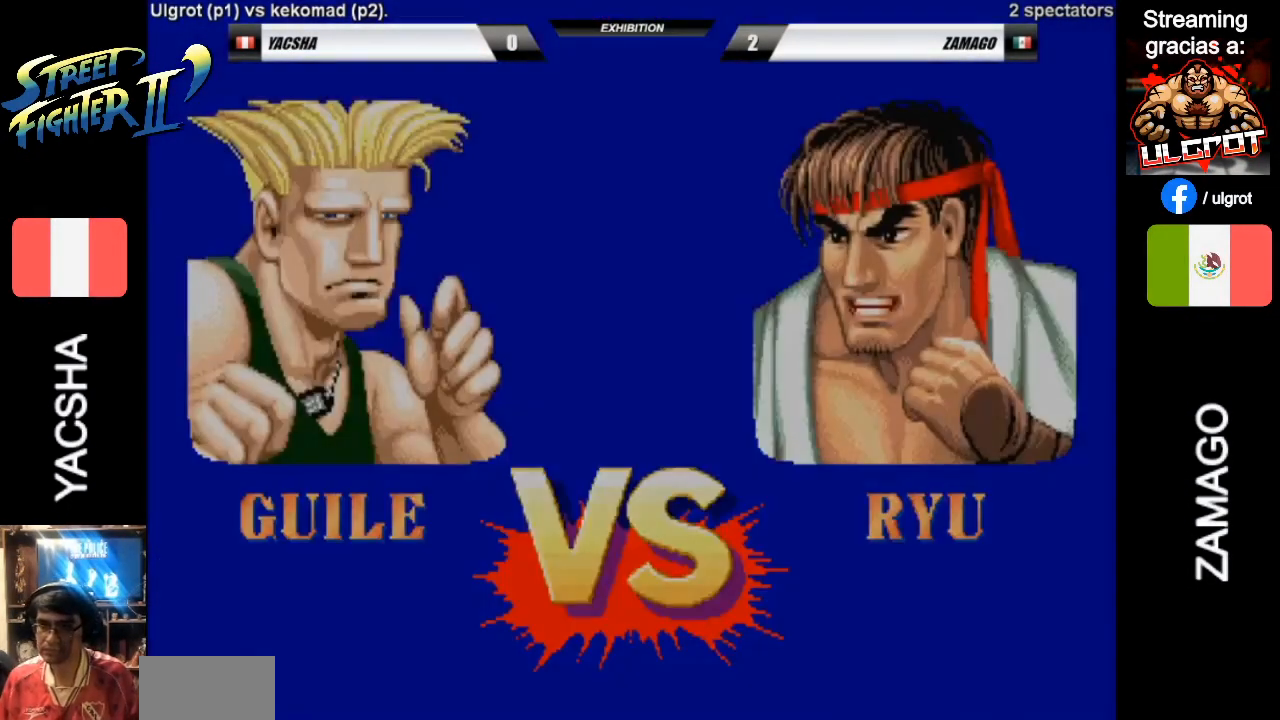
{"buttons": ["CROSS", "R2"], "left_stick": "down-left", "events": [[33, "SQUARE", "down"], [33, "TRIANGLE", "down"], [133, "SQUARE", "up"], [133, "TRIANGLE", "up"], [200, "SQUARE", "down"], [200, "TRIANGLE", "down"], [267, "TRIANGLE", "up"], [267, "left_stick", "down-left"], [300, "SQUARE", "up"], [367, "SQUARE", "down"], [367, "TRIANGLE", "down"], [433, "TRIANGLE", "up"], [467, "SQUARE", "up"], [483, "R1", "up"]]}
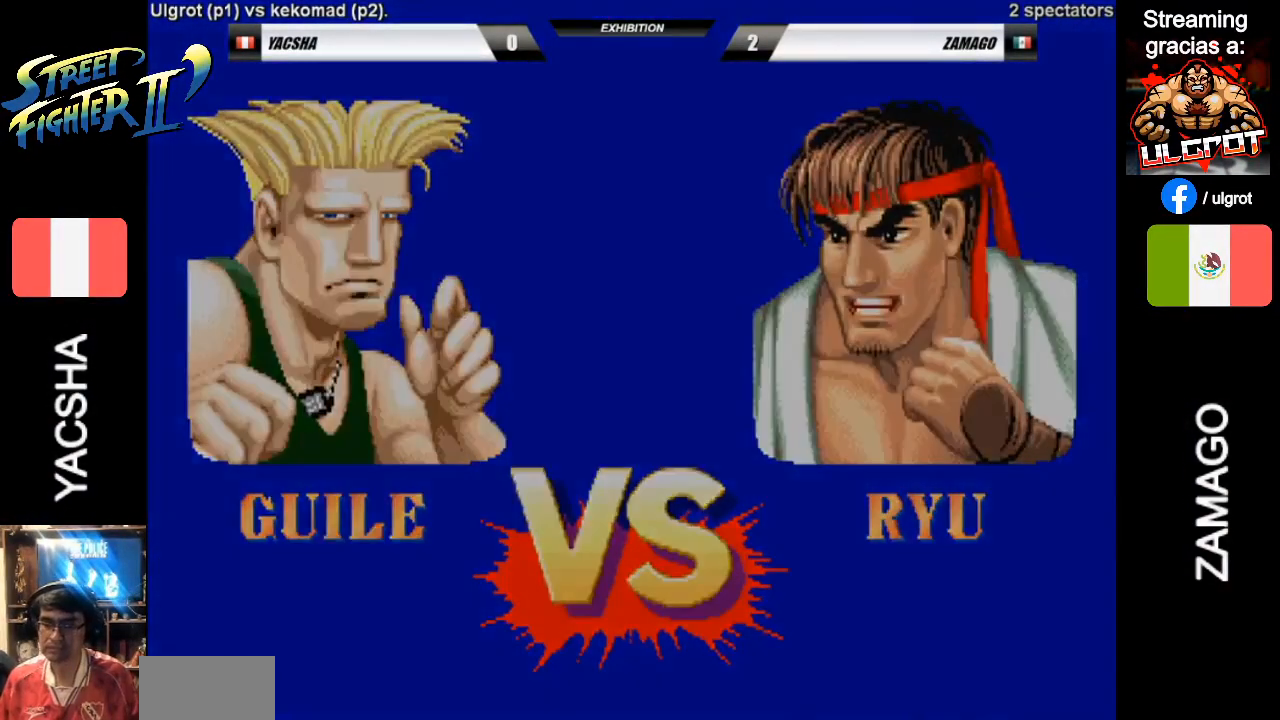
{"buttons": [], "left_stick": "down-left", "events": [[50, "CROSS", "up"], [150, "R2", "up"]]}
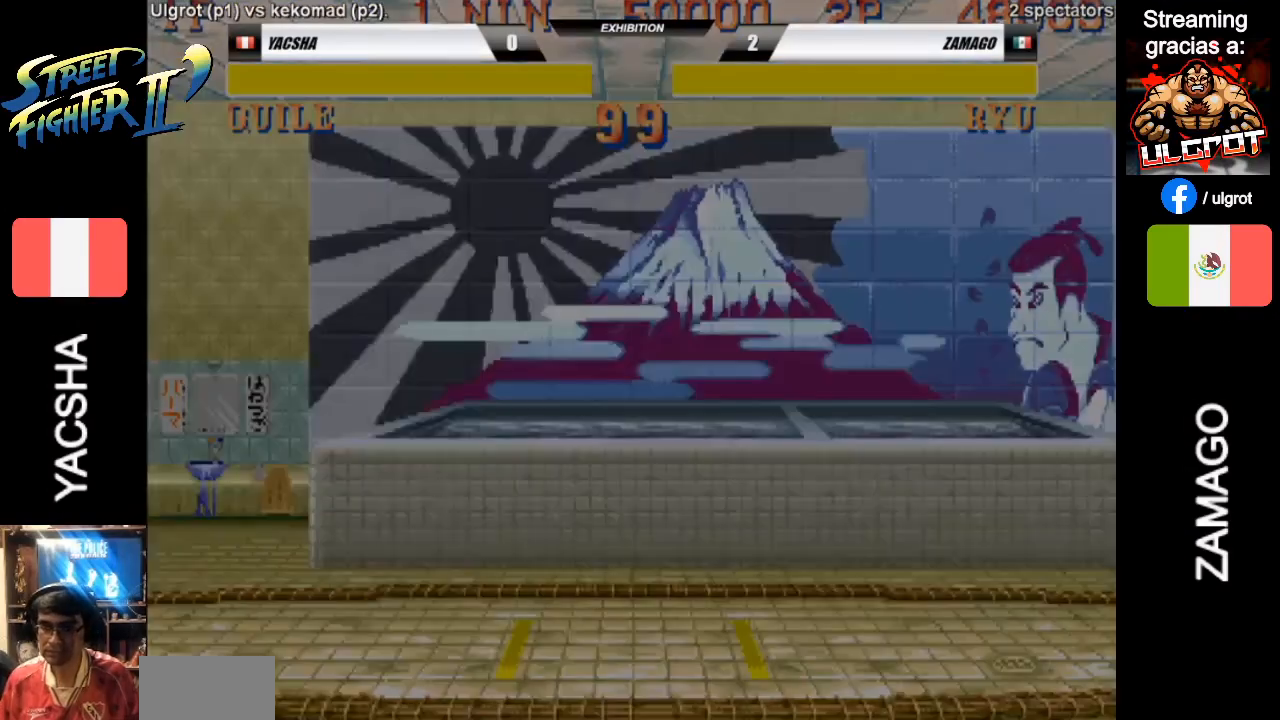
{"buttons": [], "left_stick": "down-left", "events": []}